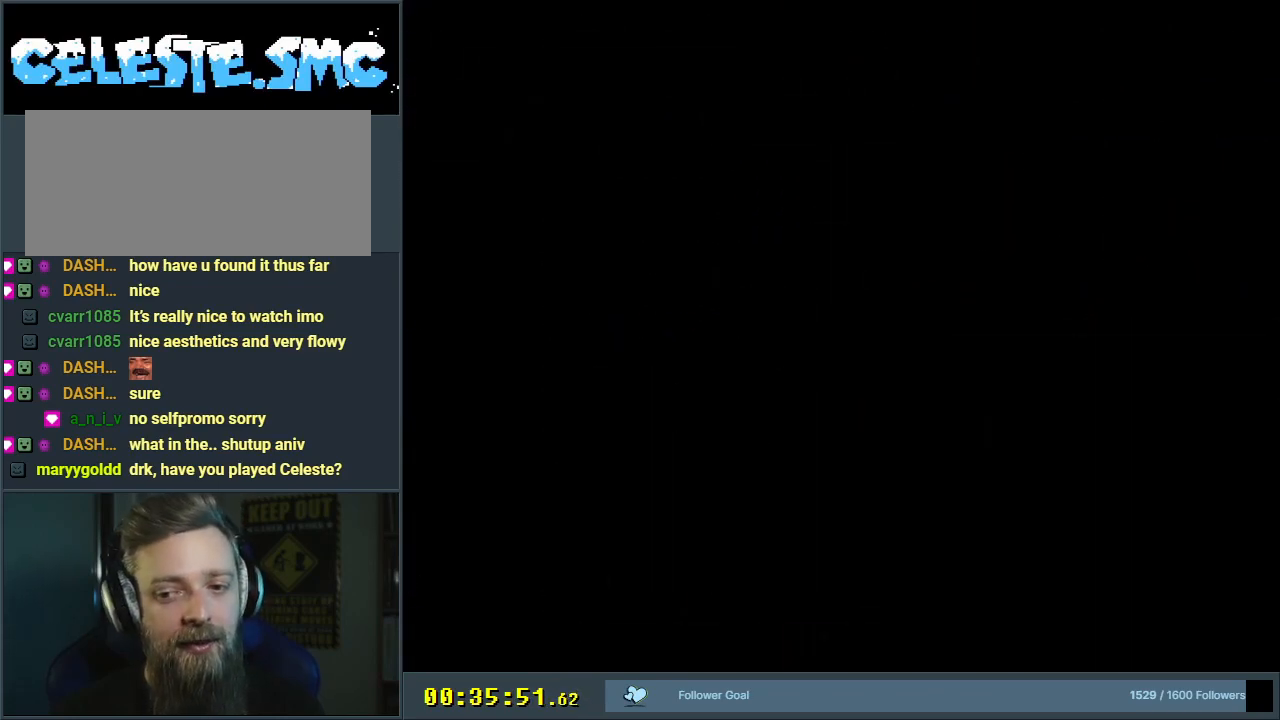
Gameplay with a controller (Nintendo layout); each line is a JSON object with the inputs held at the frame after it. "events" lists button and stick changes between this image and that frame as [ms after this image, input, new state], when the widget could be followed in between. Not read: L3 R3.
{"buttons": ["Y"], "events": [[267, "B", "up"], [283, "Y", "up"], [500, "Y", "down"]]}
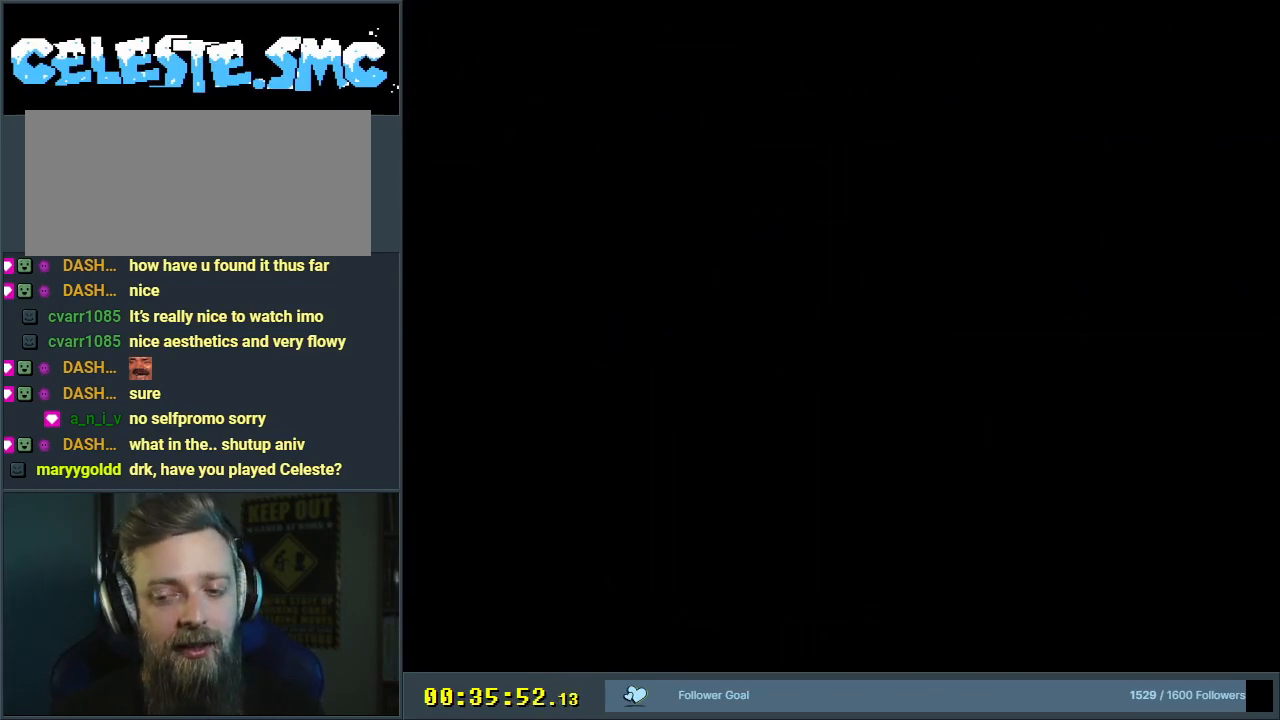
{"buttons": ["B", "Y", "DPAD_RIGHT"], "events": [[50, "B", "down"], [367, "DPAD_RIGHT", "down"]]}
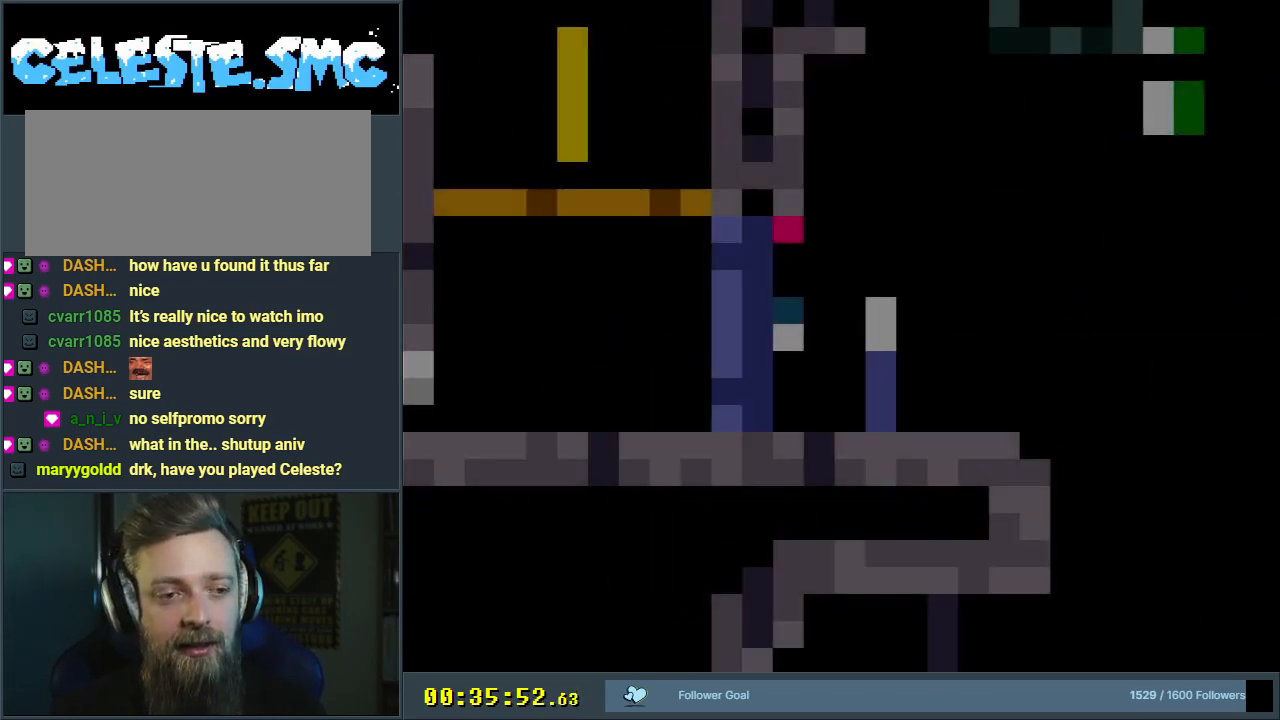
{"buttons": ["Y", "DPAD_RIGHT"], "events": [[150, "B", "up"]]}
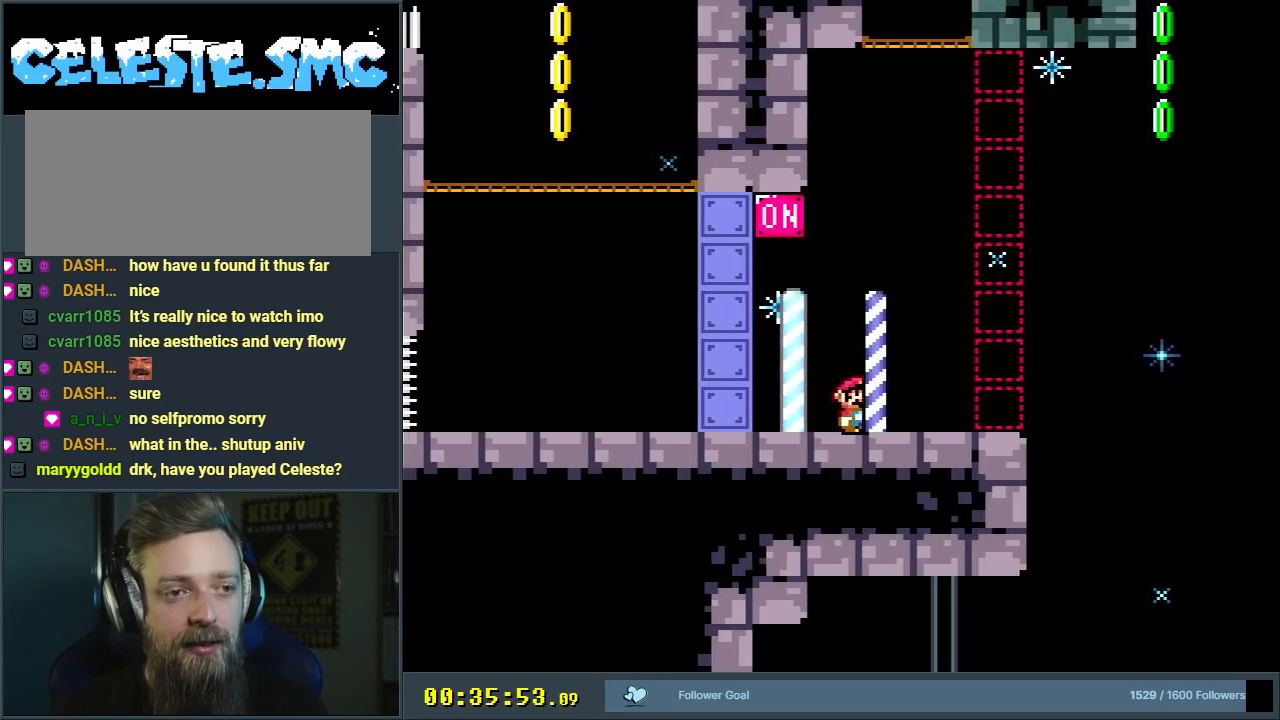
{"buttons": ["B", "Y", "DPAD_UP", "DPAD_RIGHT"], "events": [[267, "B", "down"], [433, "DPAD_UP", "down"]]}
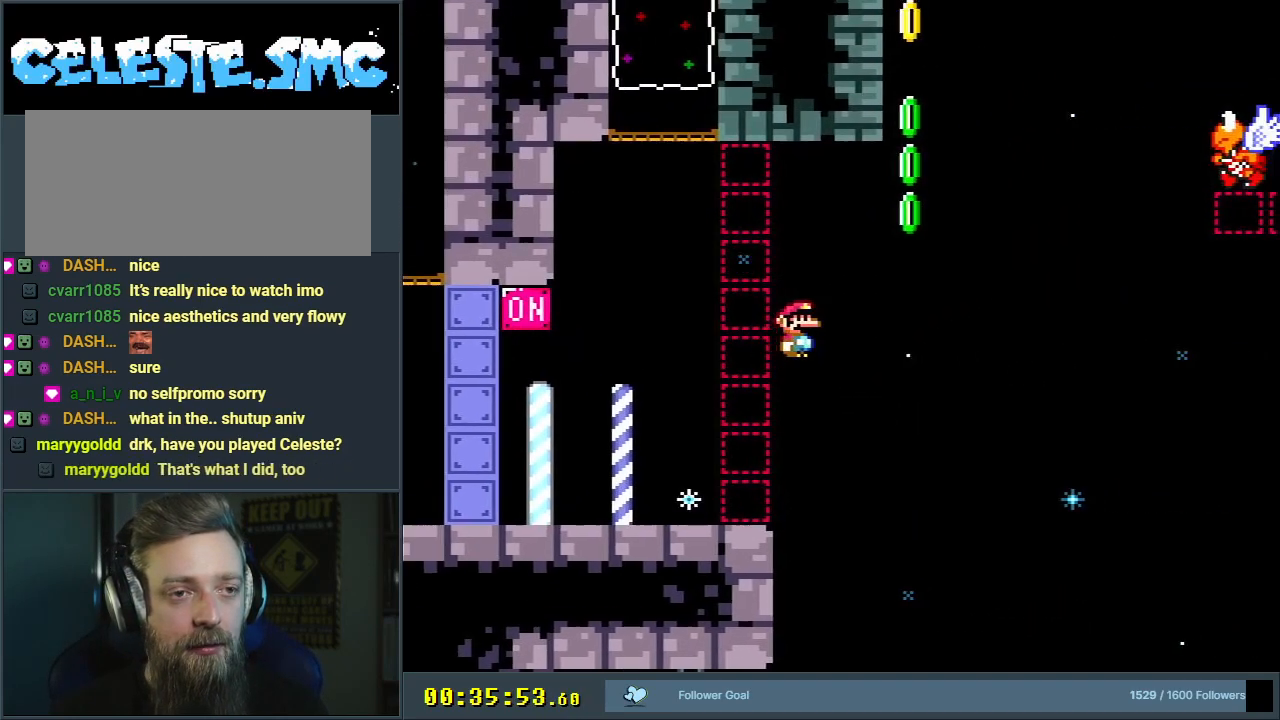
{"buttons": ["B", "Y", "R1", "DPAD_UP", "DPAD_LEFT"], "events": [[117, "DPAD_RIGHT", "up"], [200, "R1", "down"], [417, "DPAD_LEFT", "down"]]}
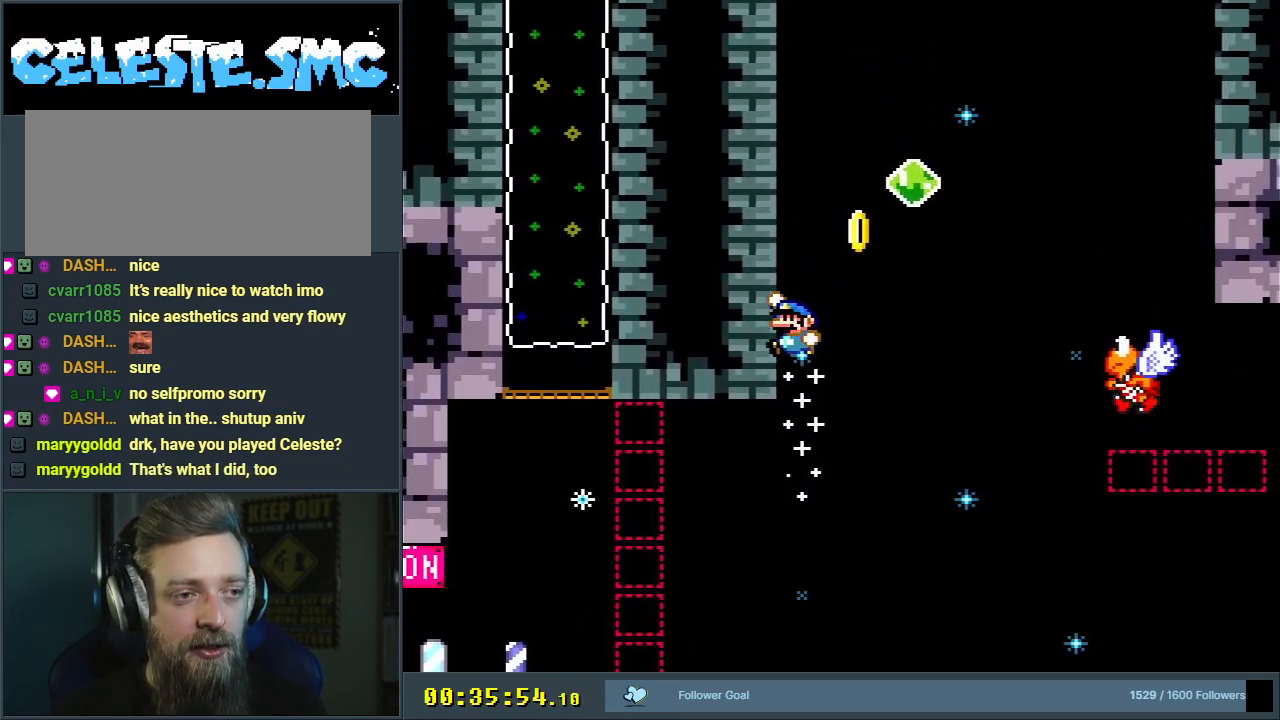
{"buttons": ["B", "Y", "DPAD_RIGHT"], "events": [[33, "R1", "up"], [117, "B", "up"], [167, "DPAD_UP", "up"], [233, "B", "down"], [233, "DPAD_LEFT", "up"], [233, "DPAD_UP", "down"], [250, "DPAD_RIGHT", "down"], [250, "DPAD_UP", "up"]]}
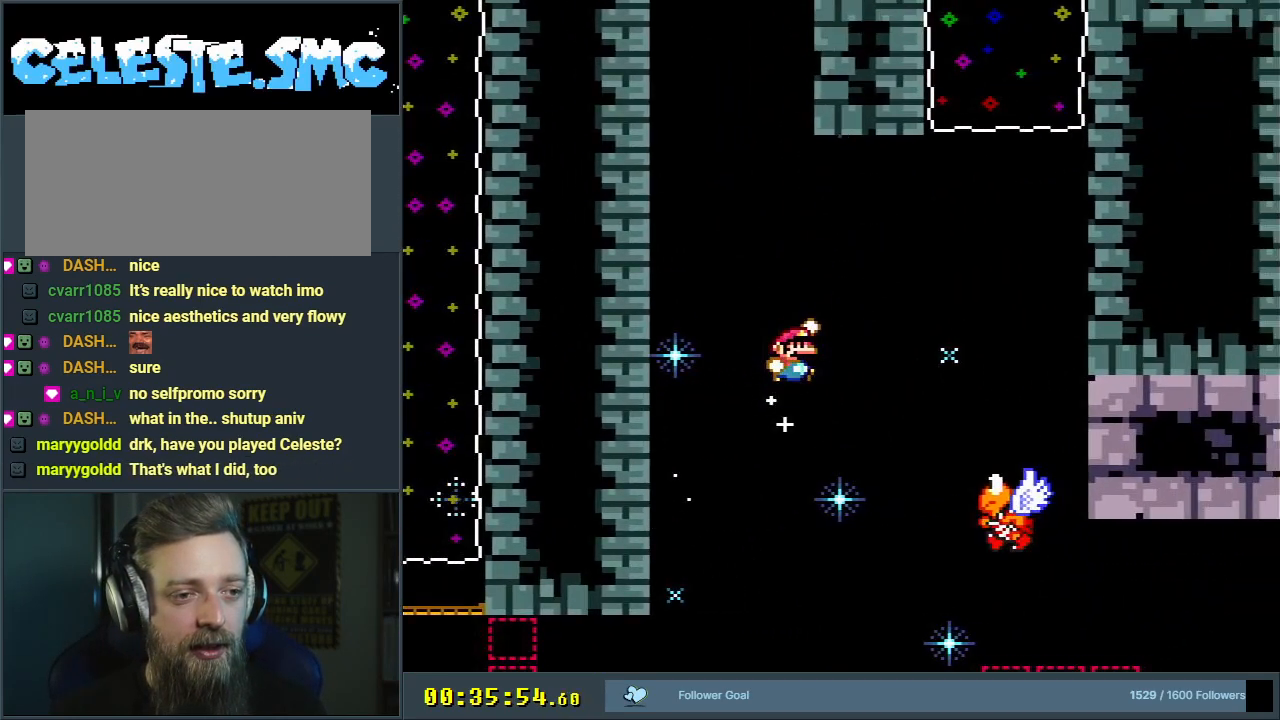
{"buttons": ["B", "Y", "DPAD_LEFT"], "events": [[250, "DPAD_RIGHT", "up"], [400, "DPAD_LEFT", "down"]]}
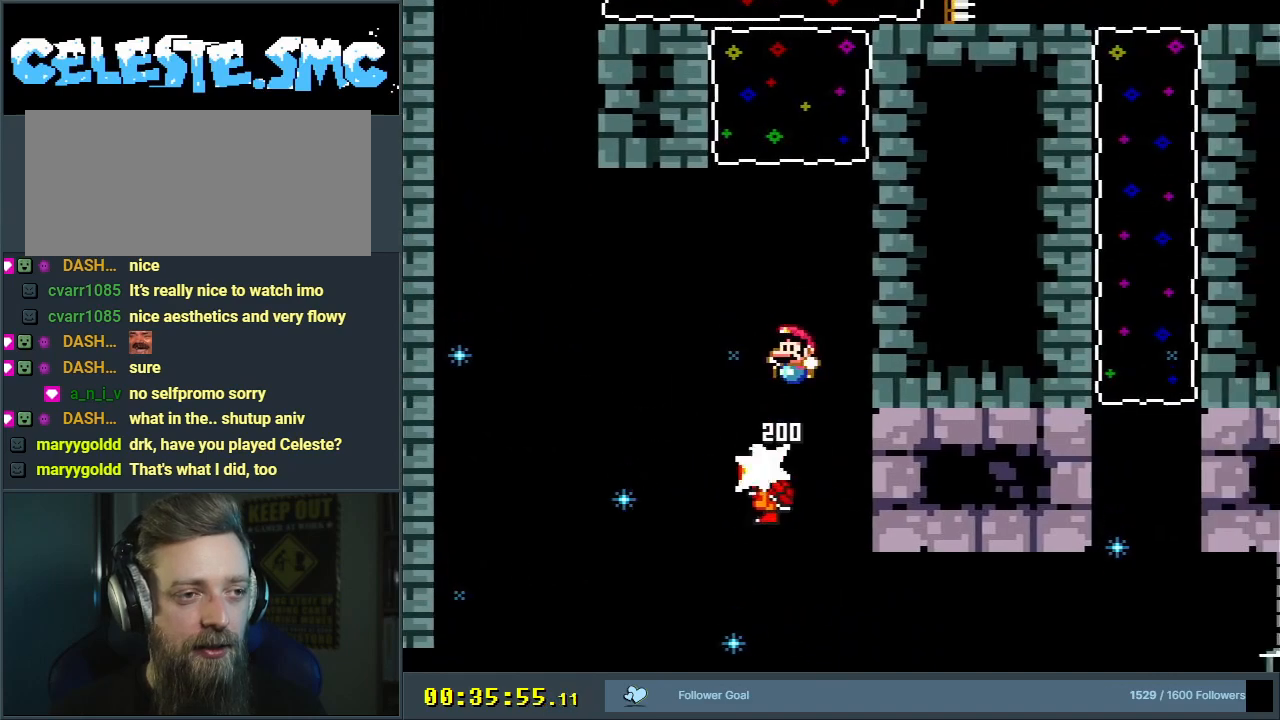
{"buttons": ["B", "Y", "R1", "DPAD_UP"], "events": [[50, "DPAD_LEFT", "up"], [183, "DPAD_UP", "down"], [333, "R1", "down"]]}
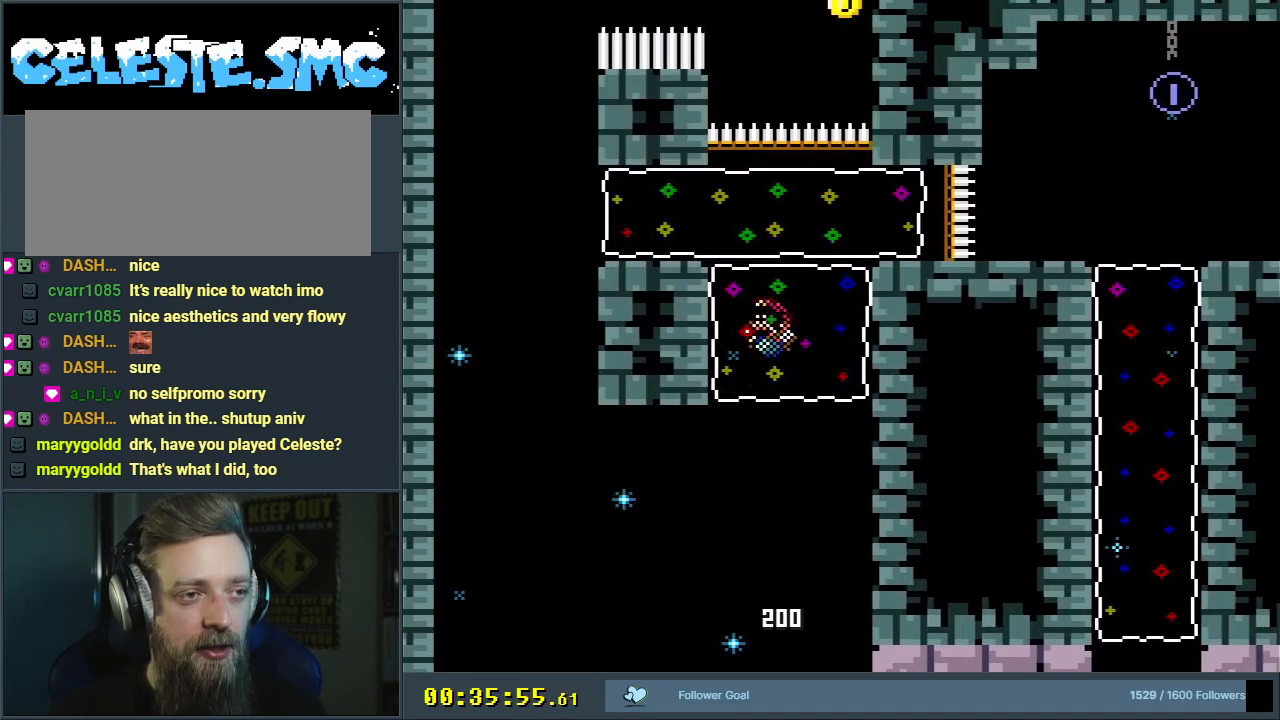
{"buttons": ["B", "Y", "R1", "DPAD_RIGHT"], "events": [[183, "DPAD_LEFT", "down"], [300, "DPAD_LEFT", "up"], [350, "DPAD_UP", "up"], [367, "DPAD_RIGHT", "down"]]}
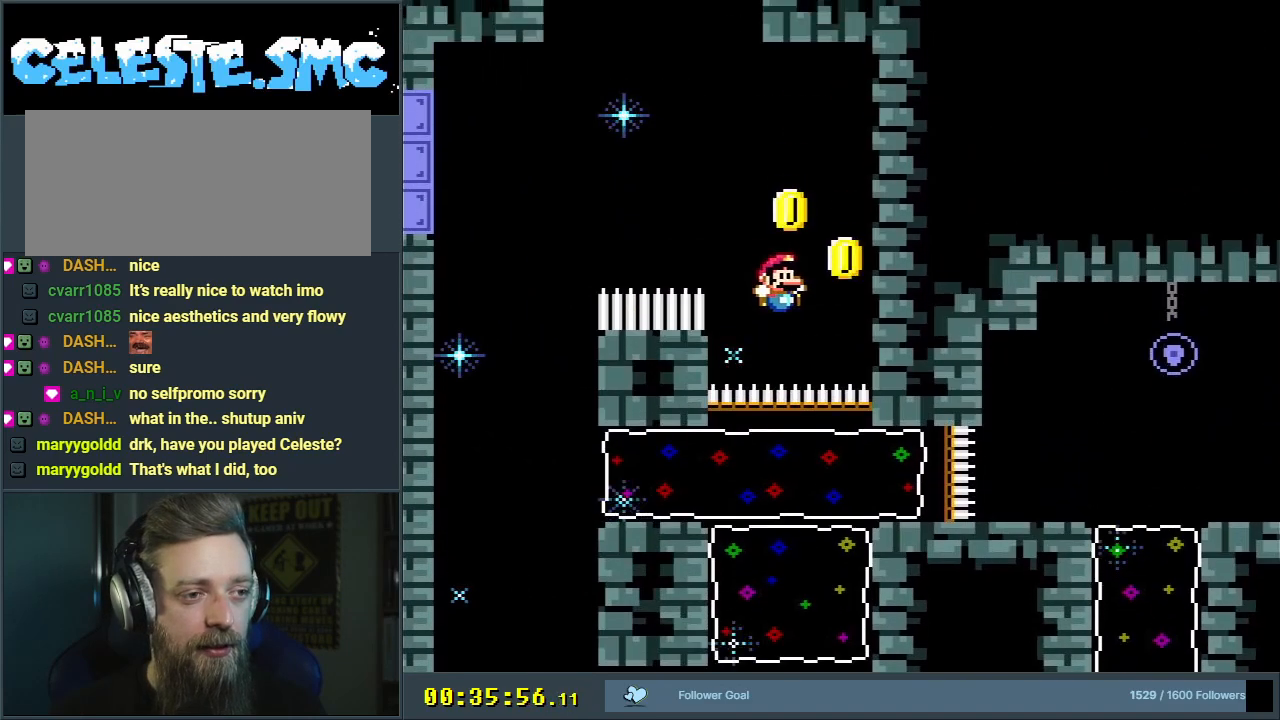
{"buttons": ["B", "Y", "DPAD_LEFT"], "events": [[167, "R1", "up"], [200, "B", "up"], [283, "B", "down"], [333, "DPAD_UP", "down"], [350, "DPAD_RIGHT", "up"], [367, "DPAD_LEFT", "down"], [367, "DPAD_UP", "up"]]}
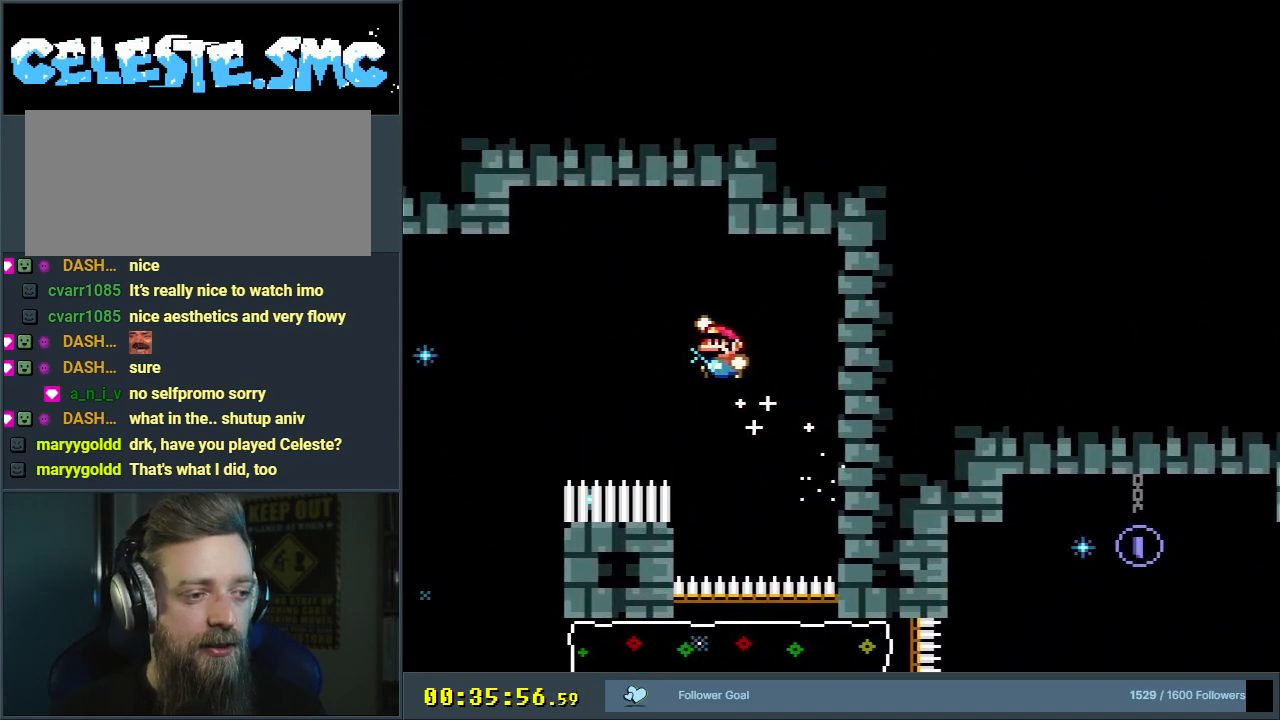
{"buttons": ["B", "Y"], "events": [[117, "DPAD_LEFT", "up"]]}
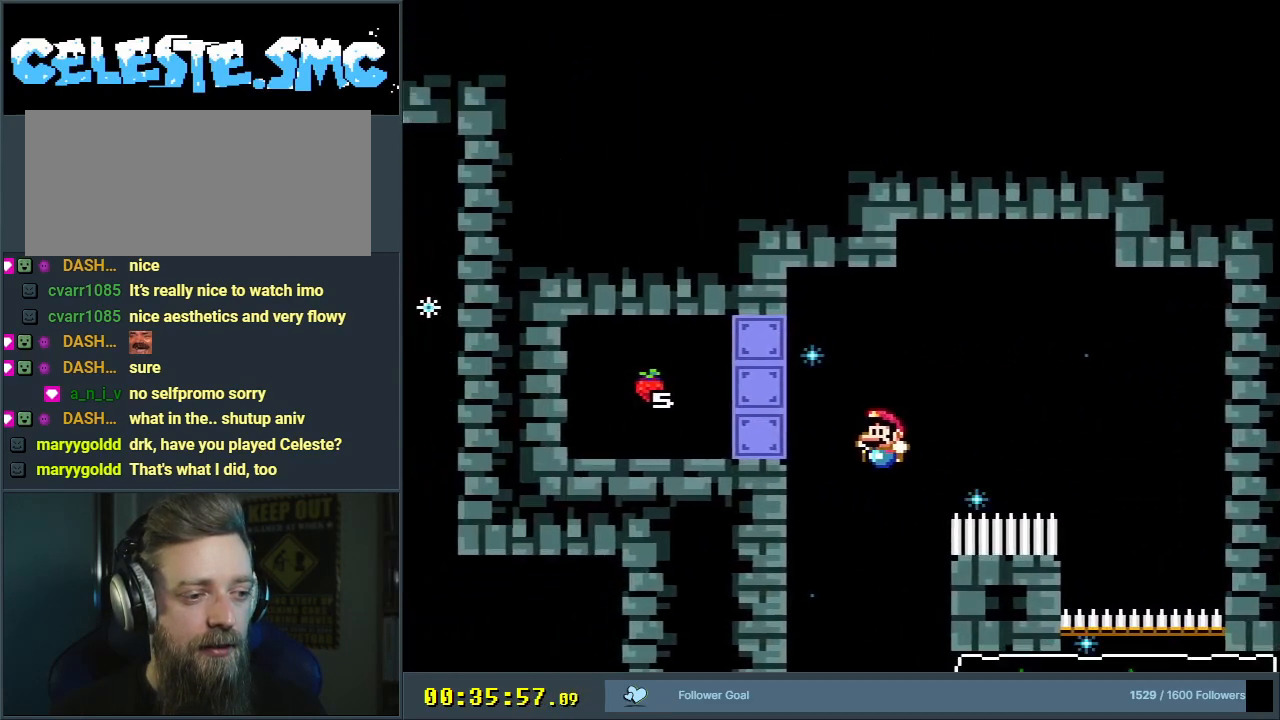
{"buttons": ["B", "Y"], "events": [[33, "DPAD_RIGHT", "down"], [133, "DPAD_RIGHT", "up"]]}
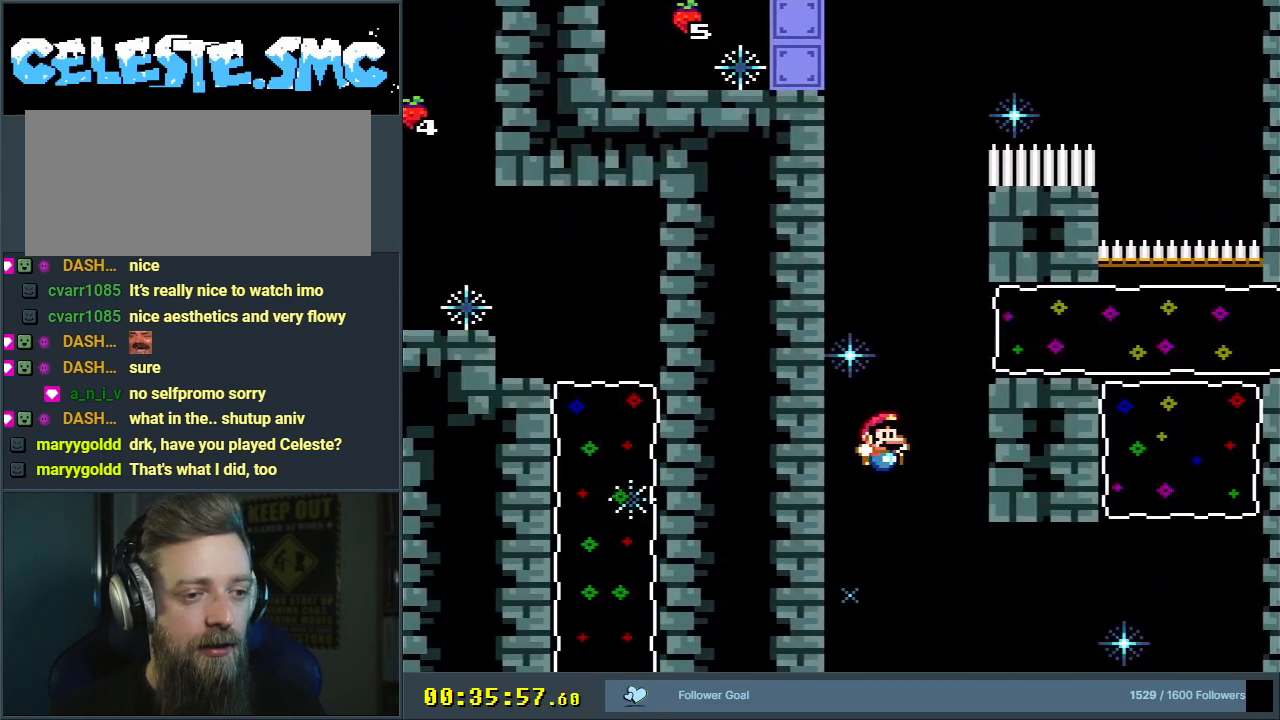
{"buttons": ["B", "Y"], "events": []}
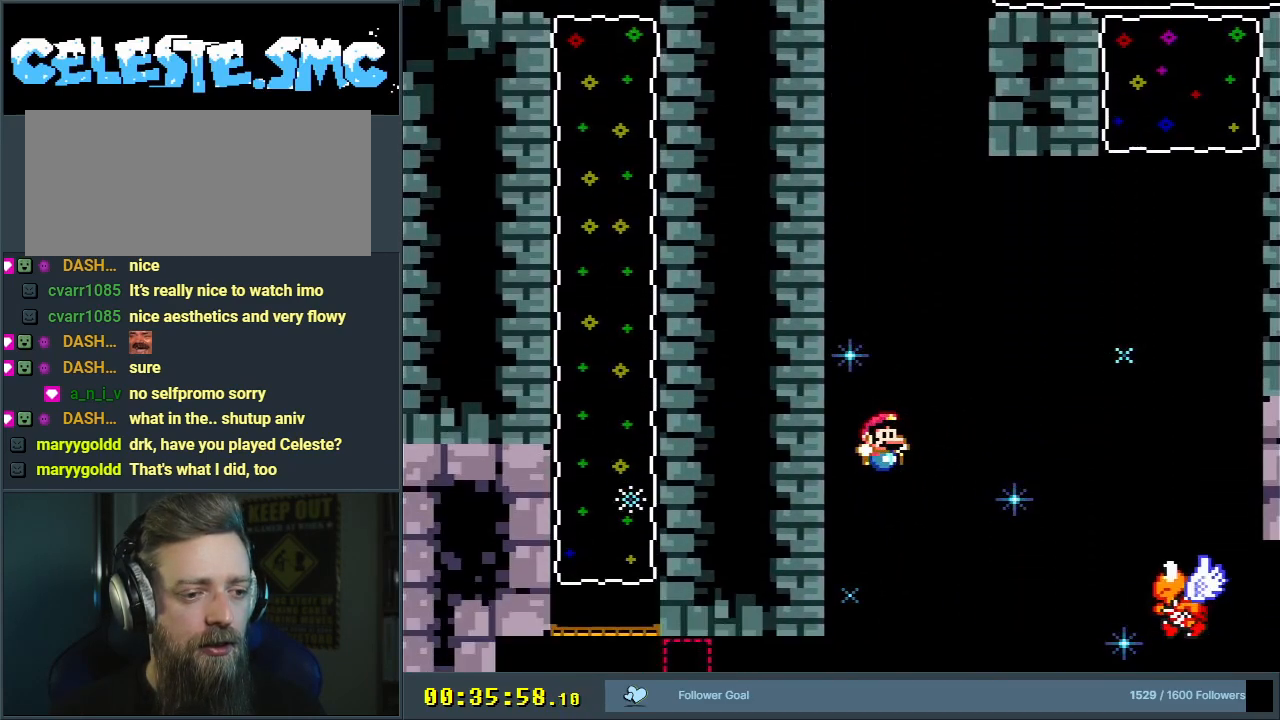
{"buttons": ["B", "Y", "DPAD_LEFT"], "events": [[67, "DPAD_LEFT", "down"], [150, "DPAD_LEFT", "up"], [383, "DPAD_LEFT", "down"]]}
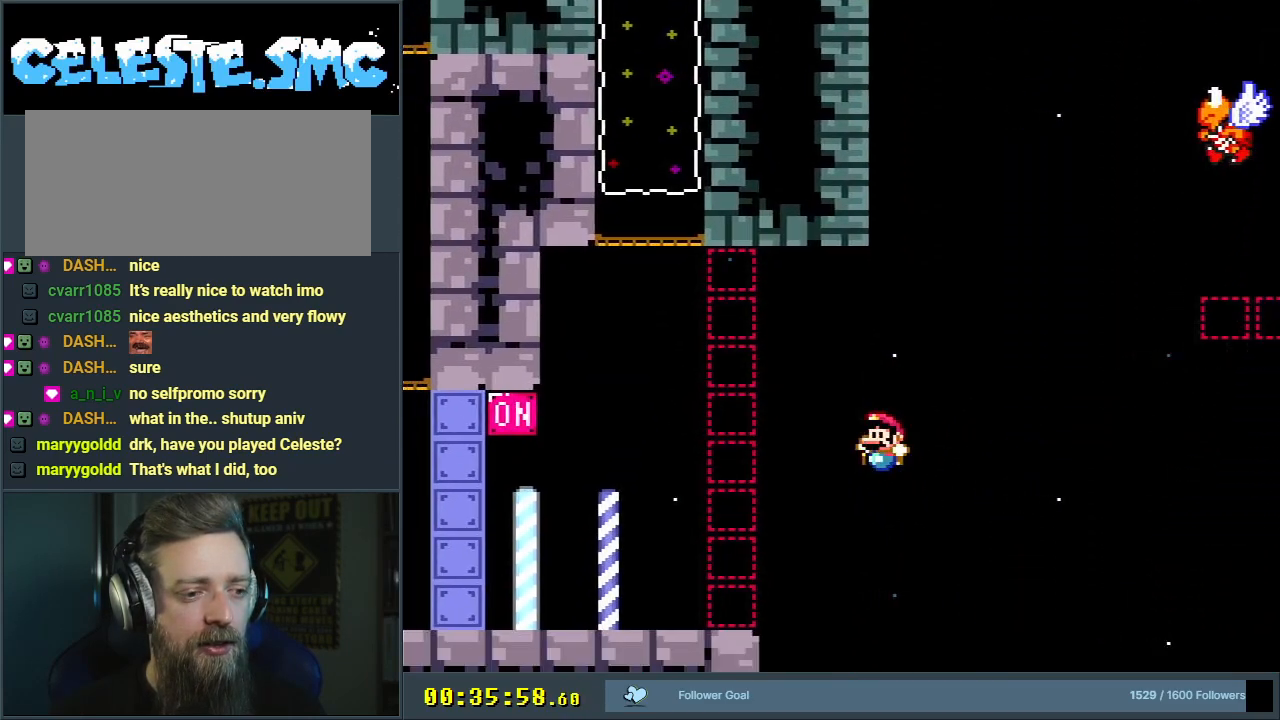
{"buttons": ["B", "Y"], "events": [[67, "DPAD_LEFT", "up"]]}
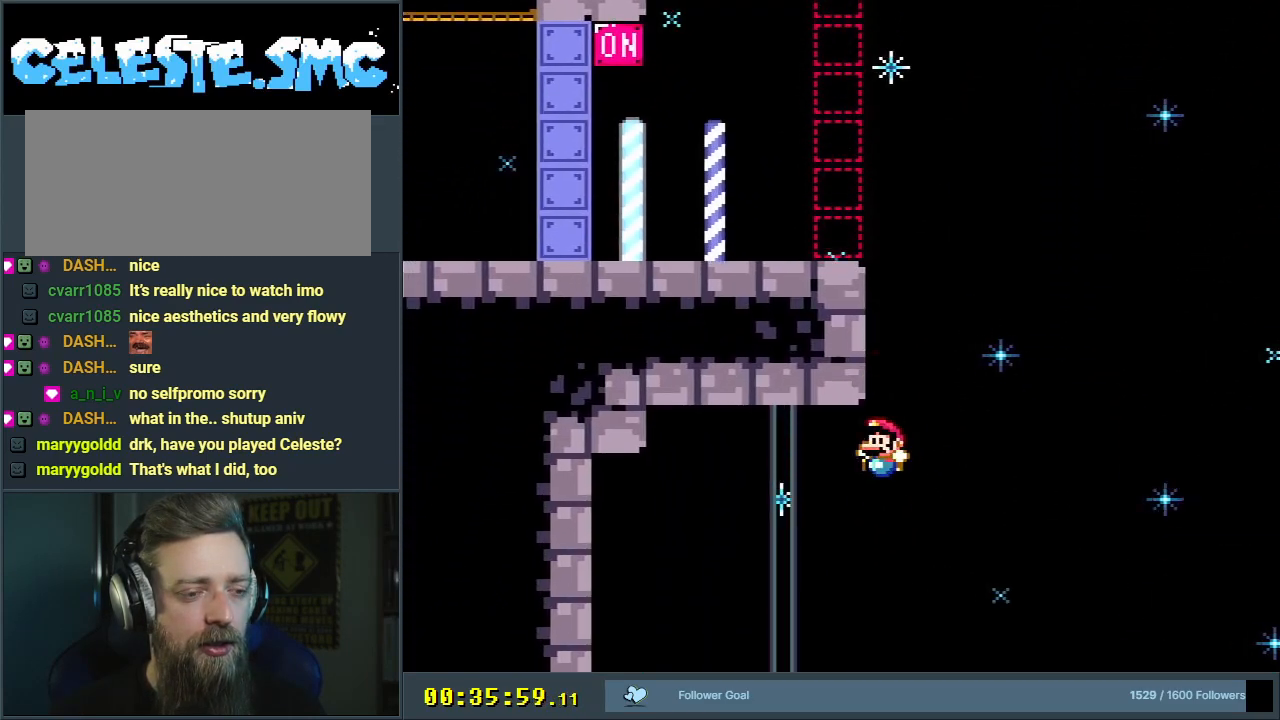
{"buttons": [], "events": [[67, "B", "up"], [250, "Y", "up"]]}
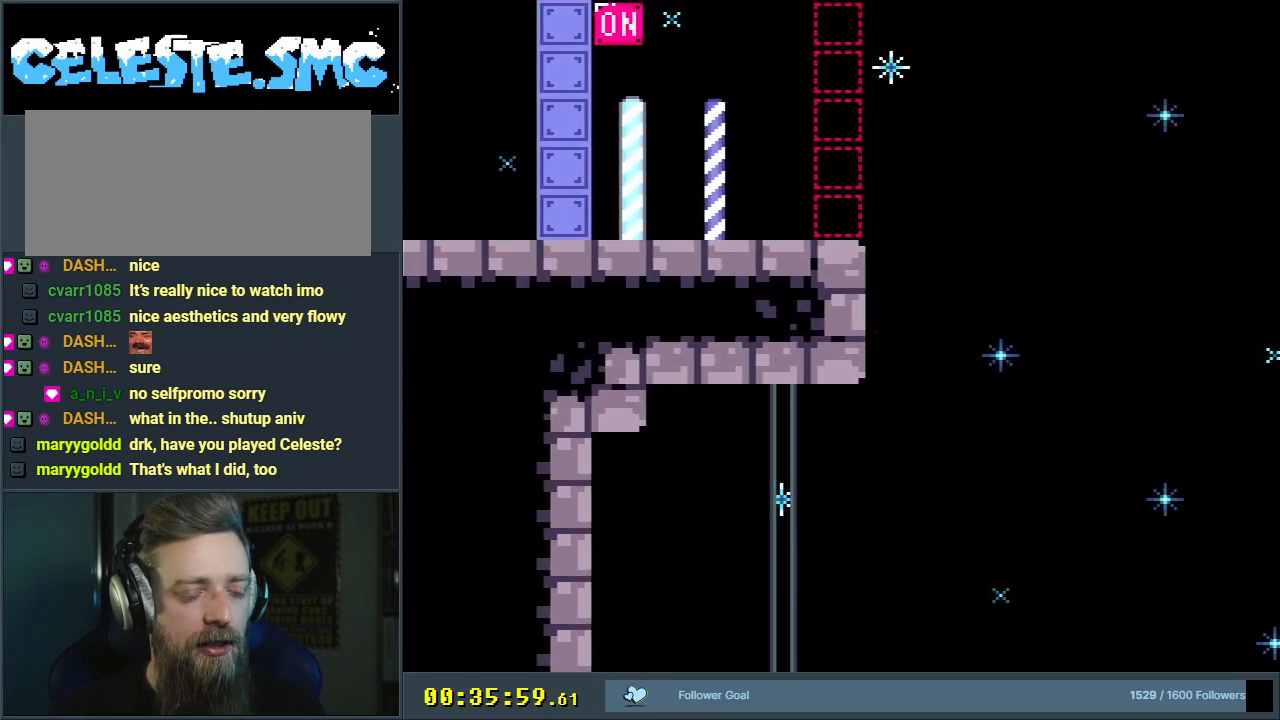
{"buttons": [], "events": [[167, "A", "down"], [317, "A", "up"]]}
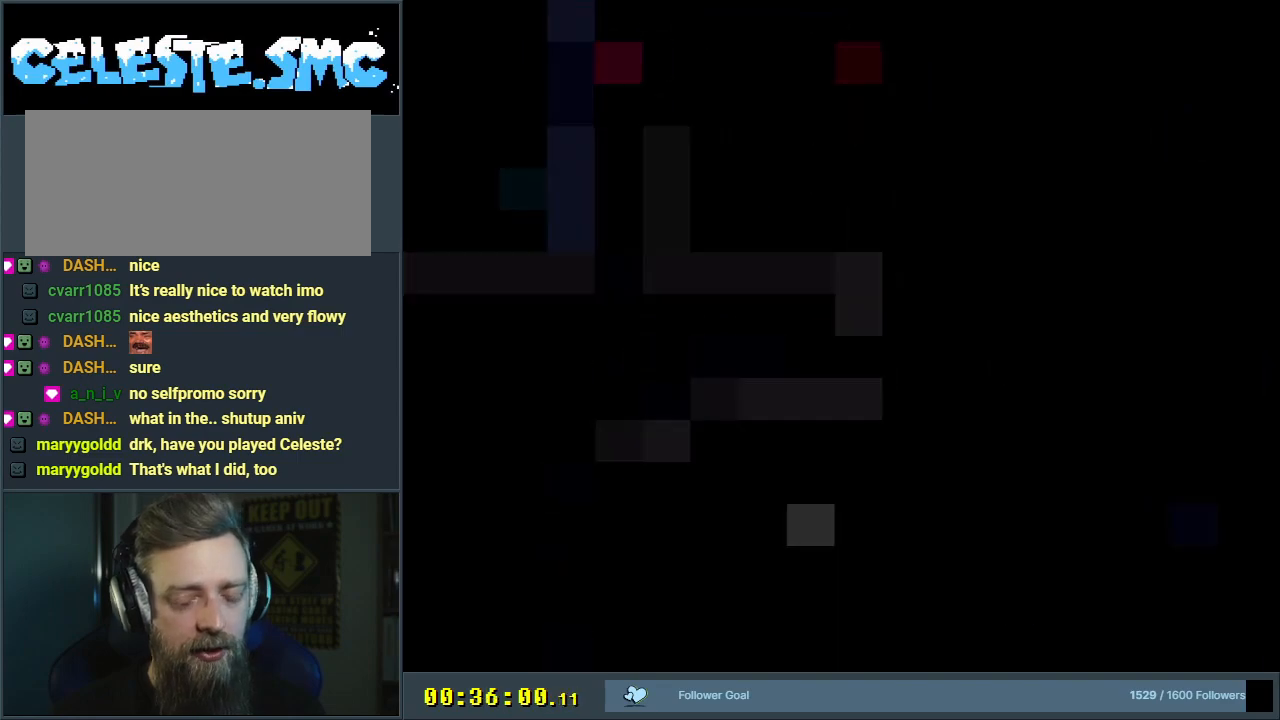
{"buttons": ["B", "Y"], "events": [[133, "B", "down"], [133, "Y", "down"]]}
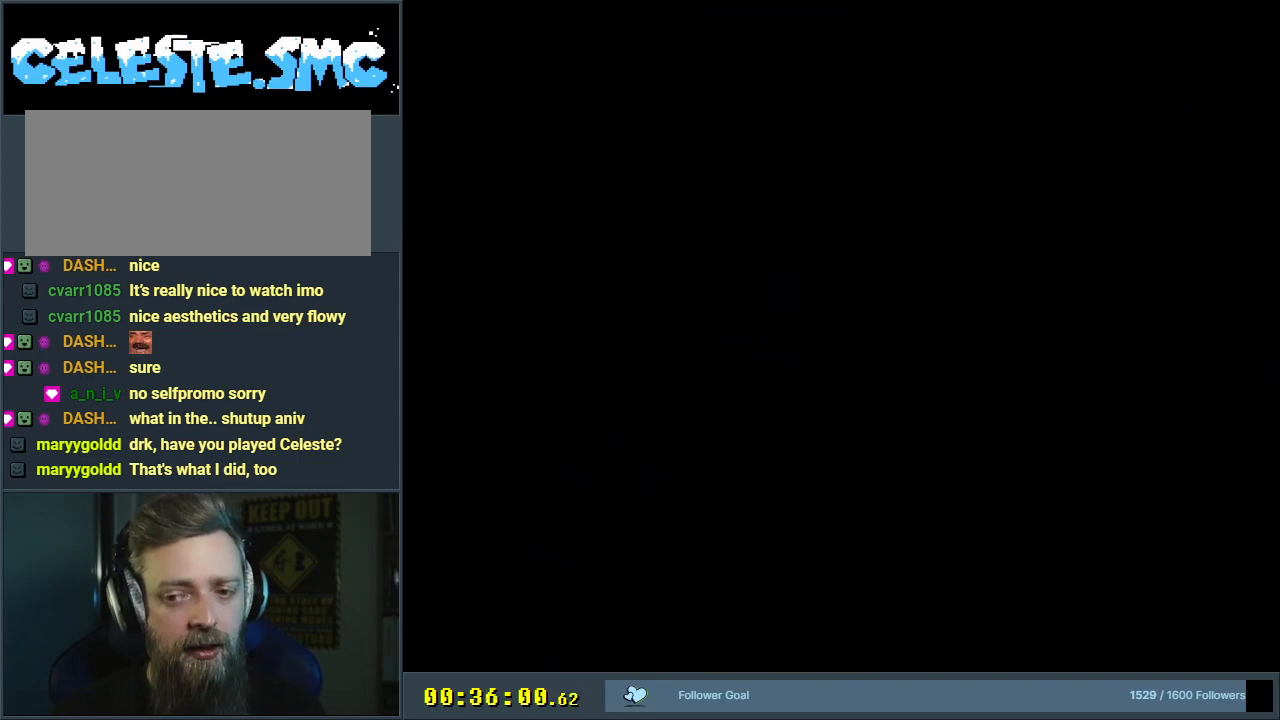
{"buttons": ["Y"], "events": [[167, "Y", "up"], [200, "B", "up"], [367, "Y", "down"]]}
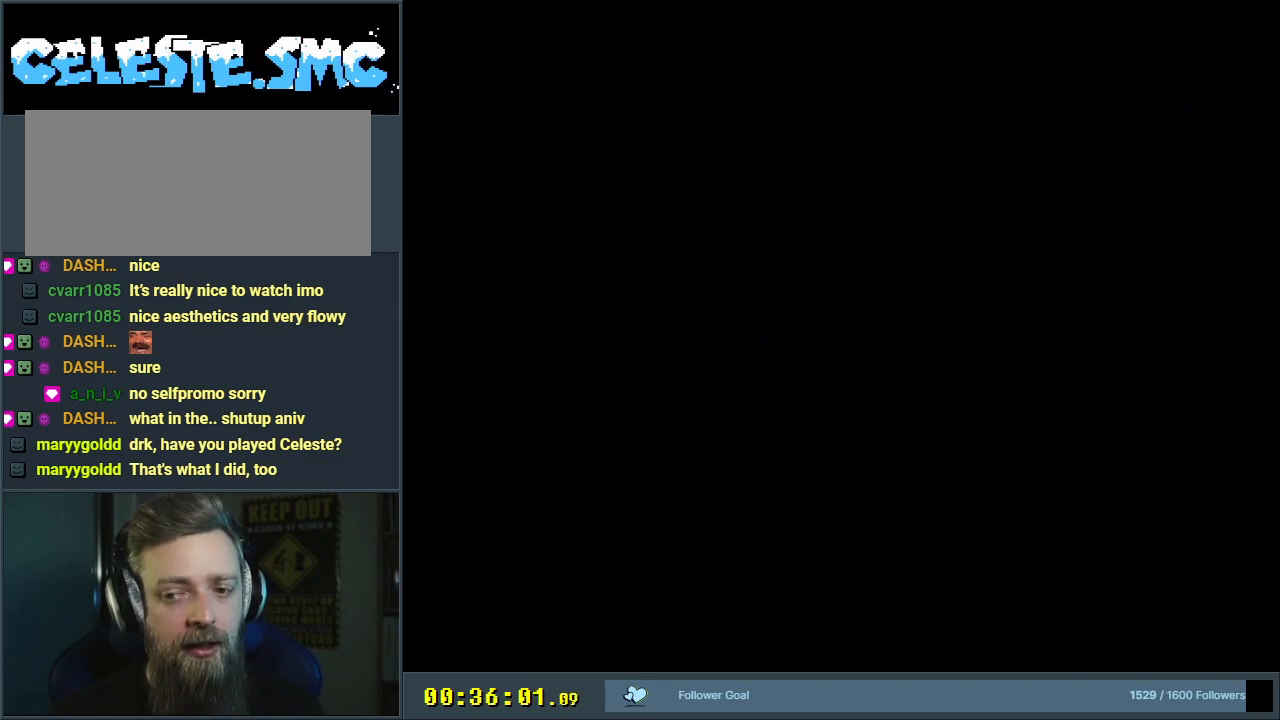
{"buttons": ["Y"], "events": []}
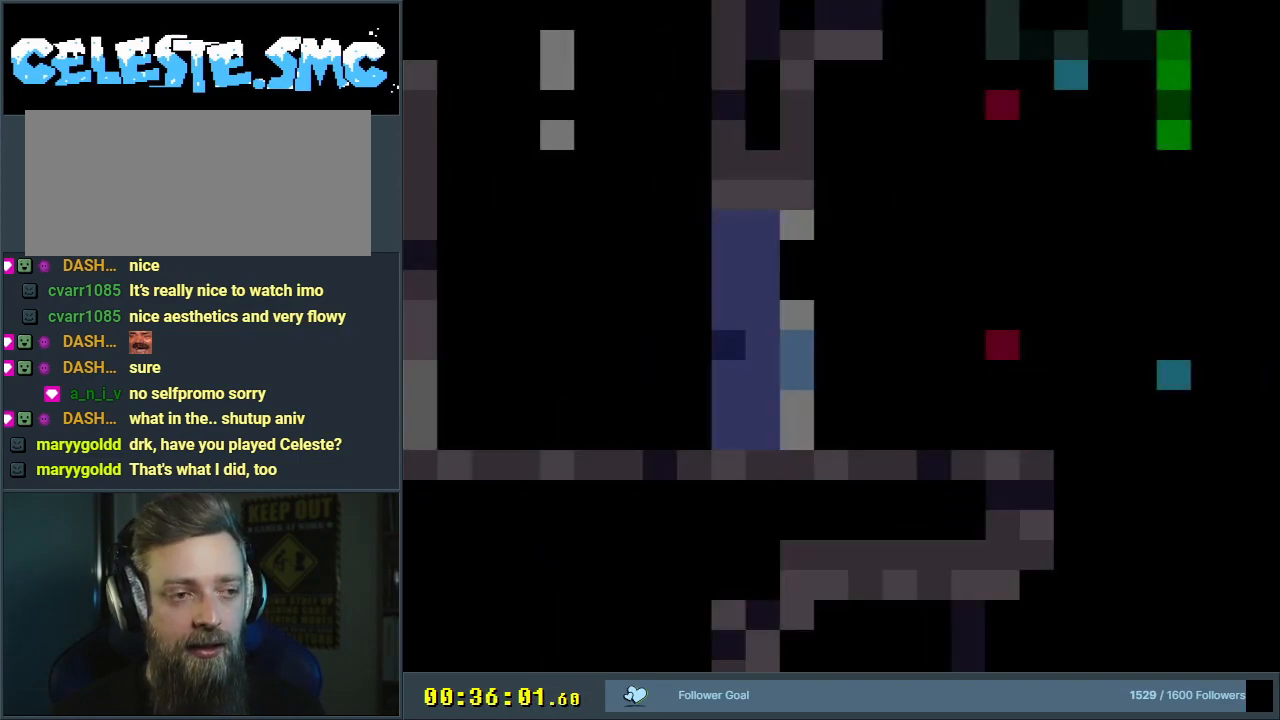
{"buttons": ["Y"], "events": []}
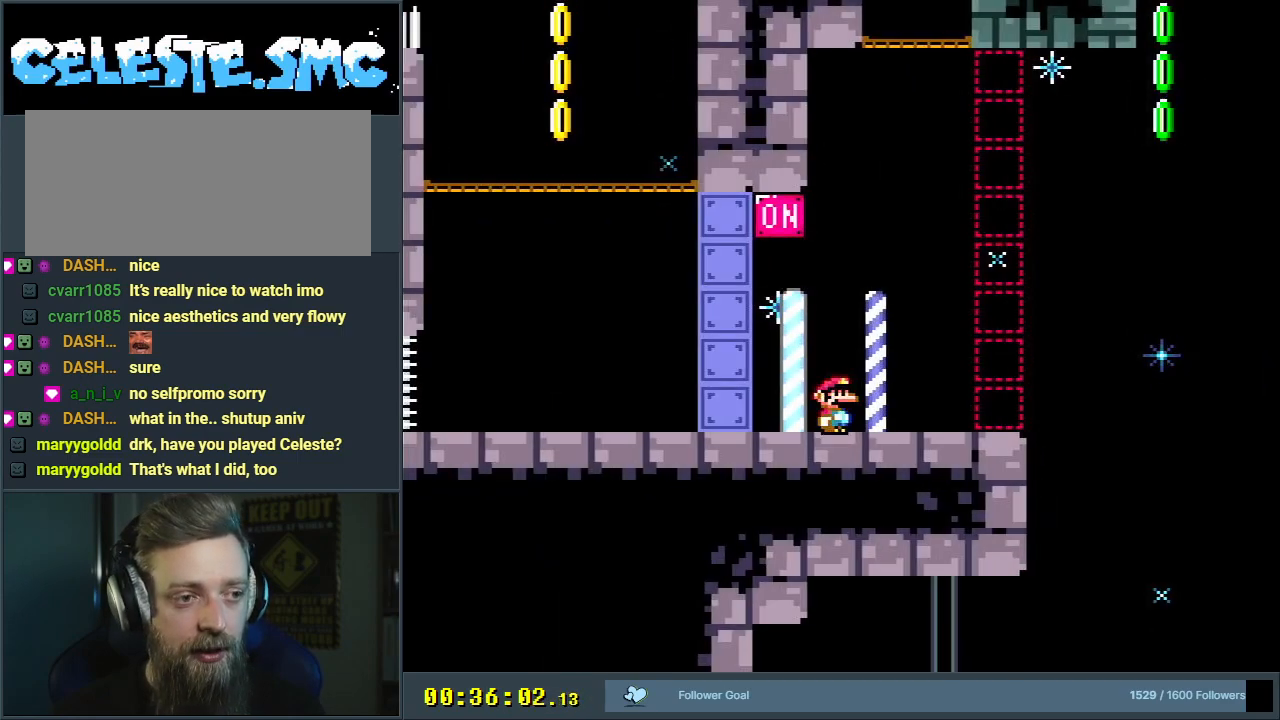
{"buttons": ["Y", "DPAD_RIGHT"], "events": [[17, "DPAD_LEFT", "down"], [400, "DPAD_LEFT", "up"], [500, "DPAD_RIGHT", "down"]]}
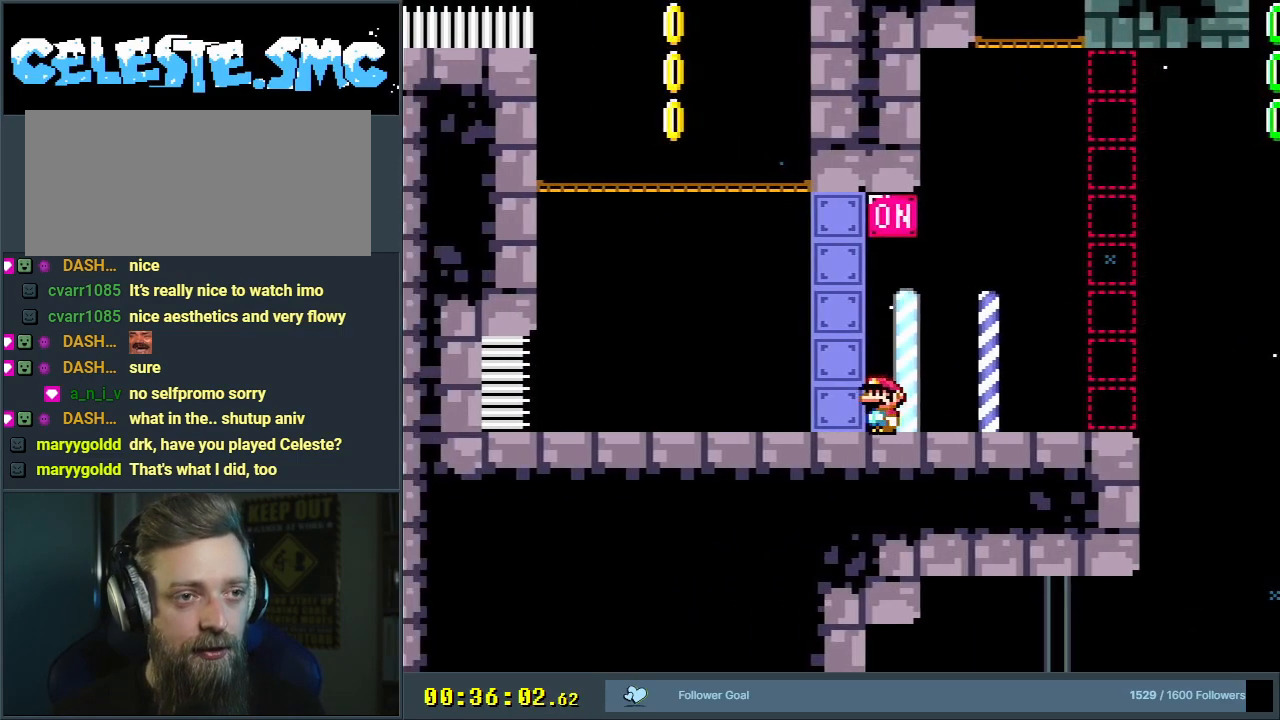
{"buttons": ["B", "Y", "DPAD_LEFT"], "events": [[300, "B", "down"], [300, "DPAD_RIGHT", "up"], [400, "DPAD_LEFT", "down"]]}
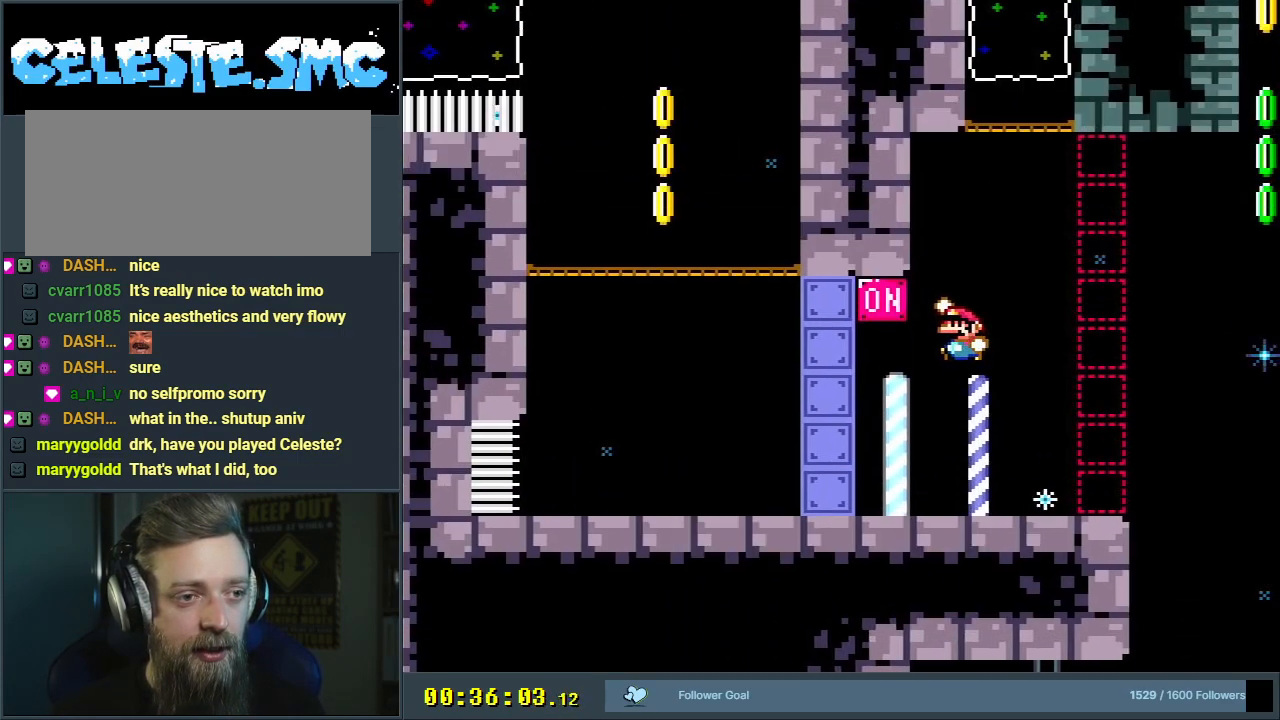
{"buttons": ["Y"], "events": [[200, "DPAD_LEFT", "up"], [300, "B", "up"]]}
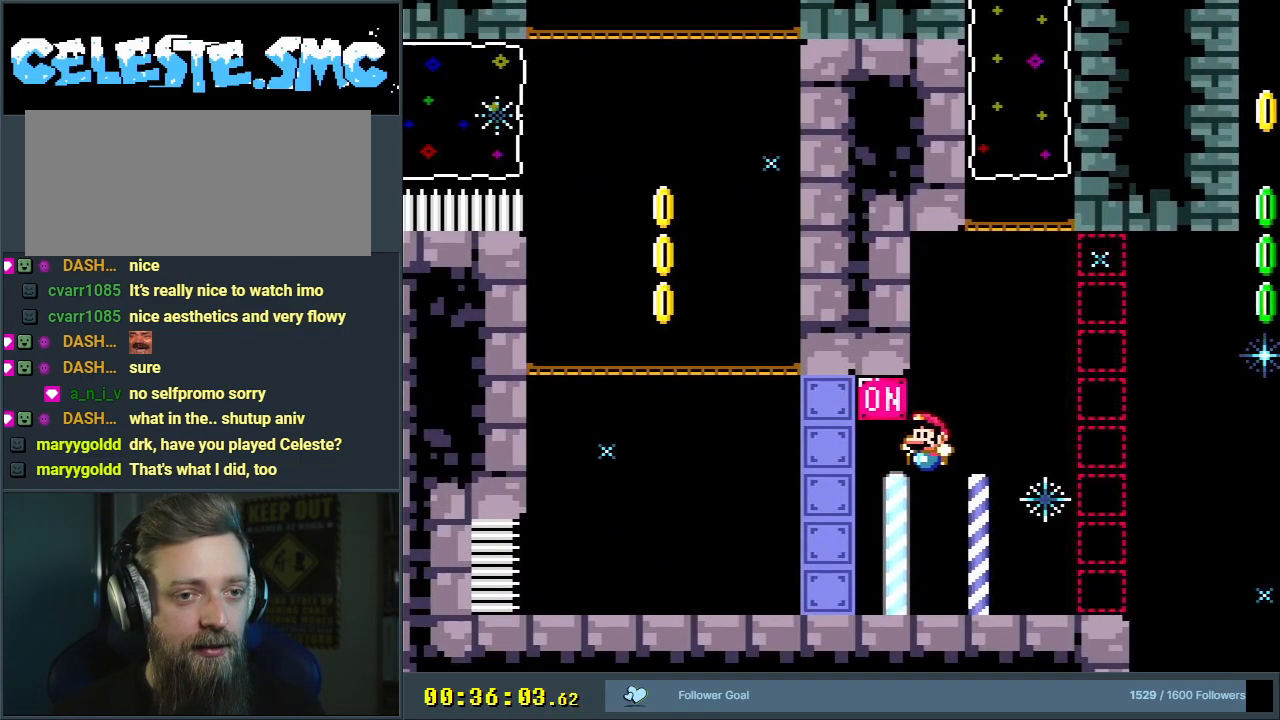
{"buttons": ["Y"], "events": []}
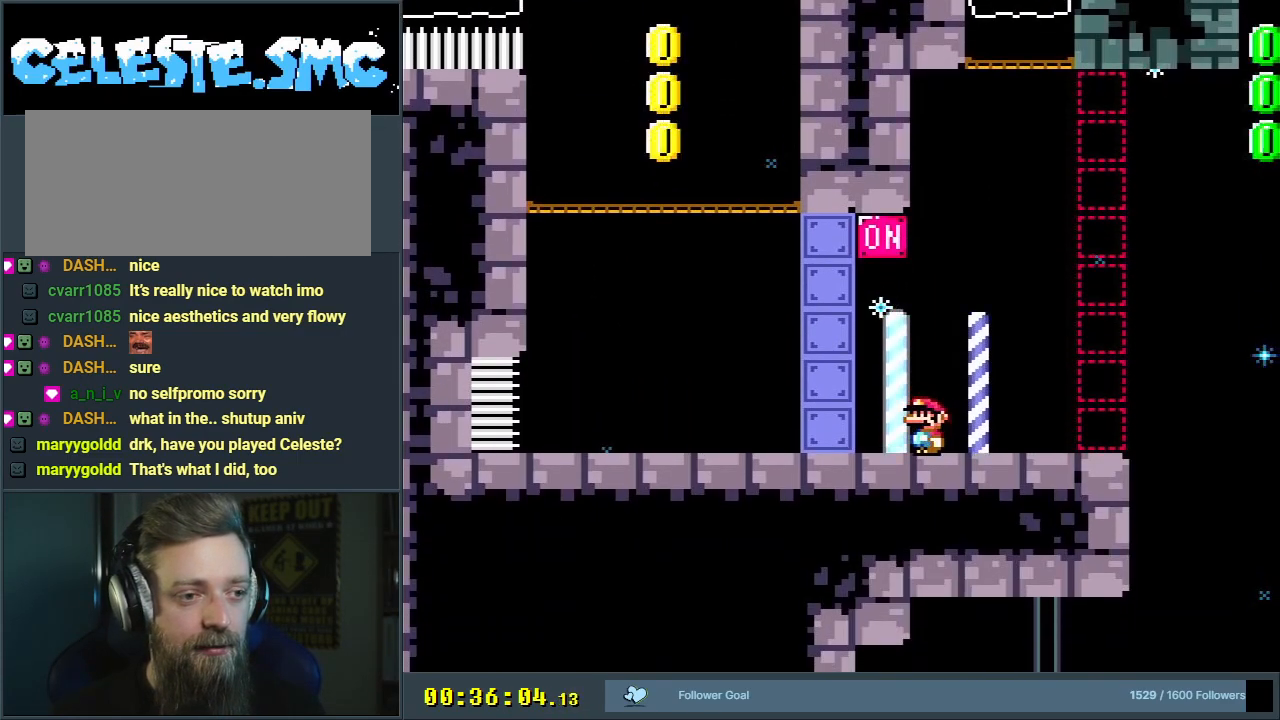
{"buttons": ["Y", "DPAD_LEFT"], "events": [[433, "DPAD_LEFT", "down"]]}
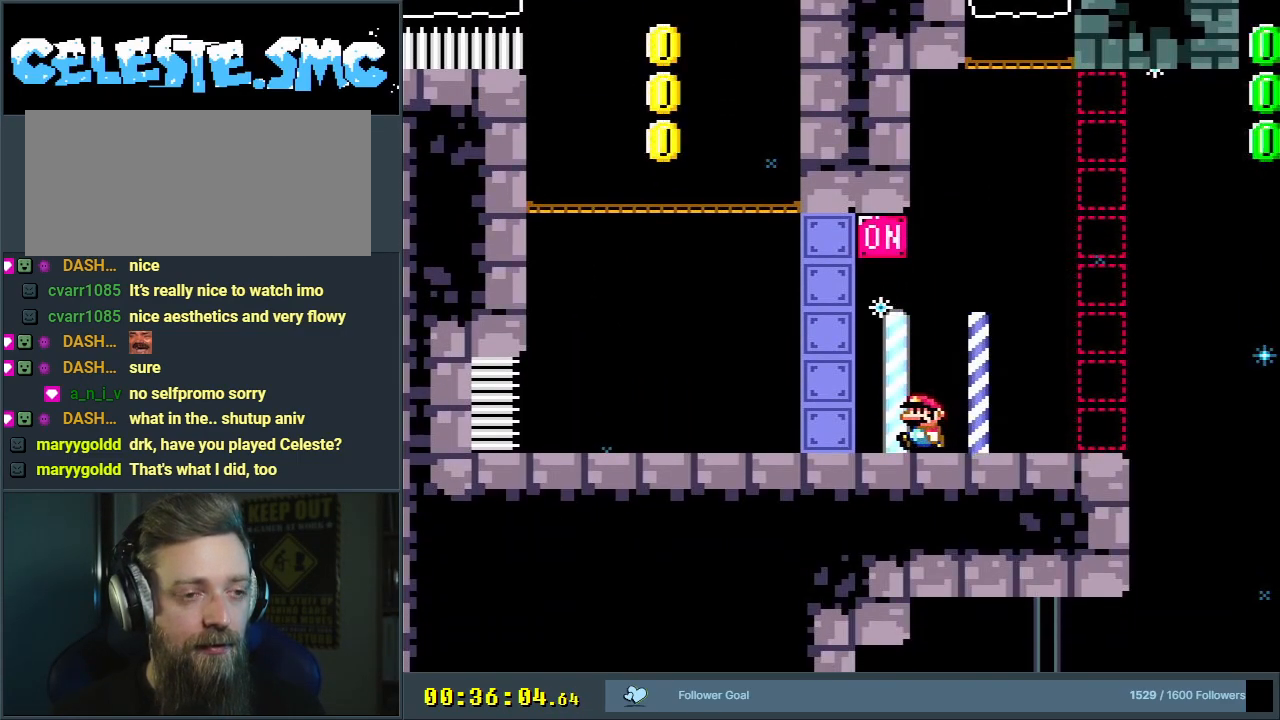
{"buttons": ["B", "Y"], "events": [[100, "B", "down"], [100, "DPAD_LEFT", "up"]]}
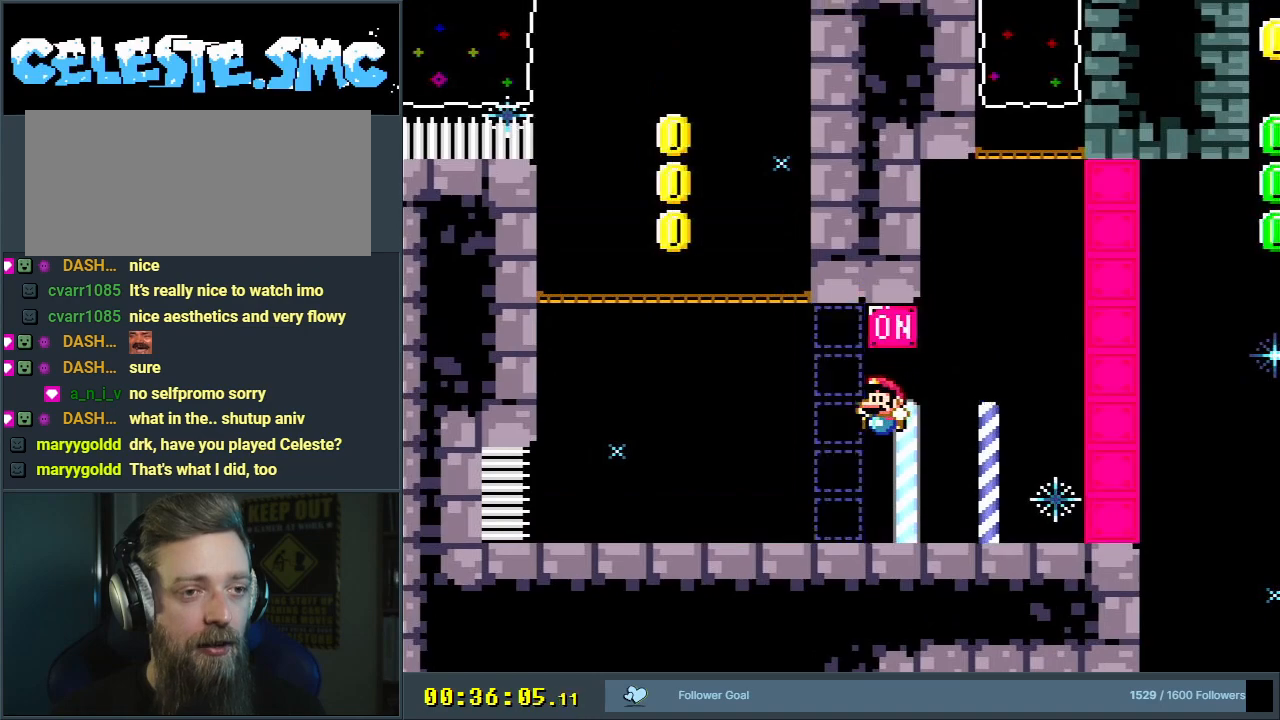
{"buttons": ["Y", "DPAD_RIGHT"], "events": [[17, "B", "up"], [367, "DPAD_RIGHT", "down"]]}
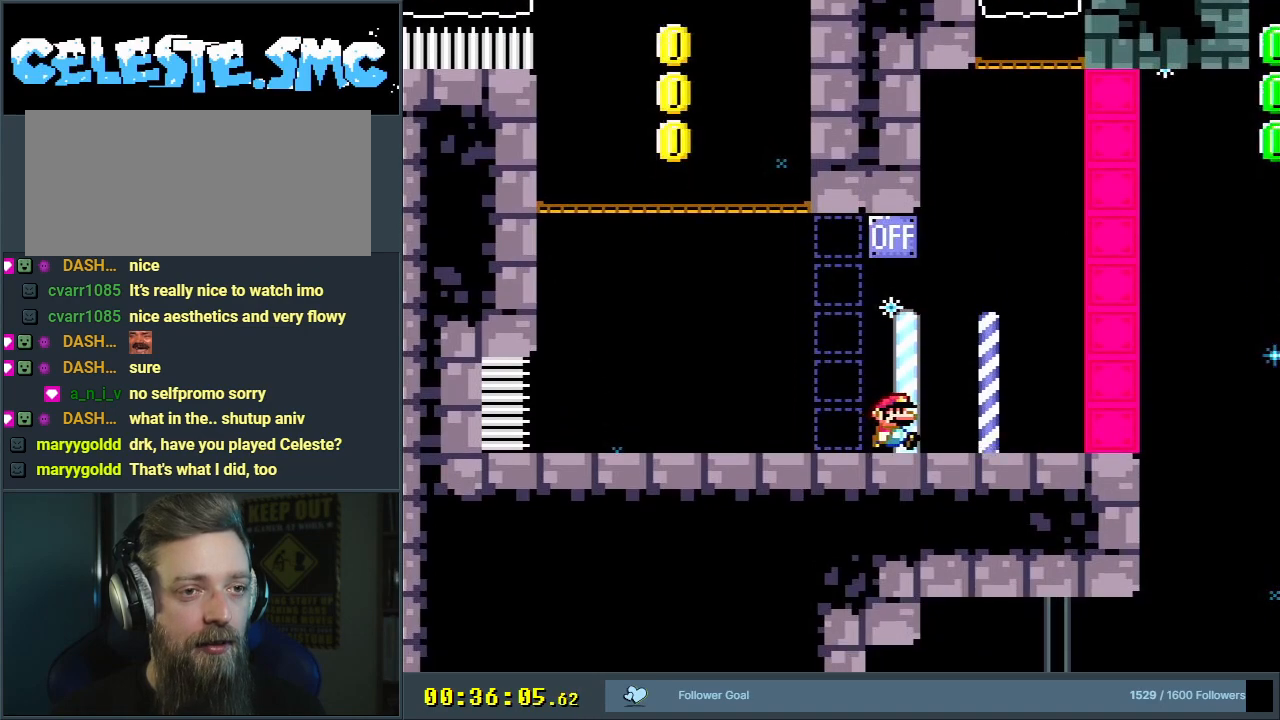
{"buttons": ["B", "Y", "R1", "DPAD_UP"], "events": [[83, "B", "down"], [150, "DPAD_RIGHT", "up"], [250, "DPAD_UP", "down"], [433, "R1", "down"]]}
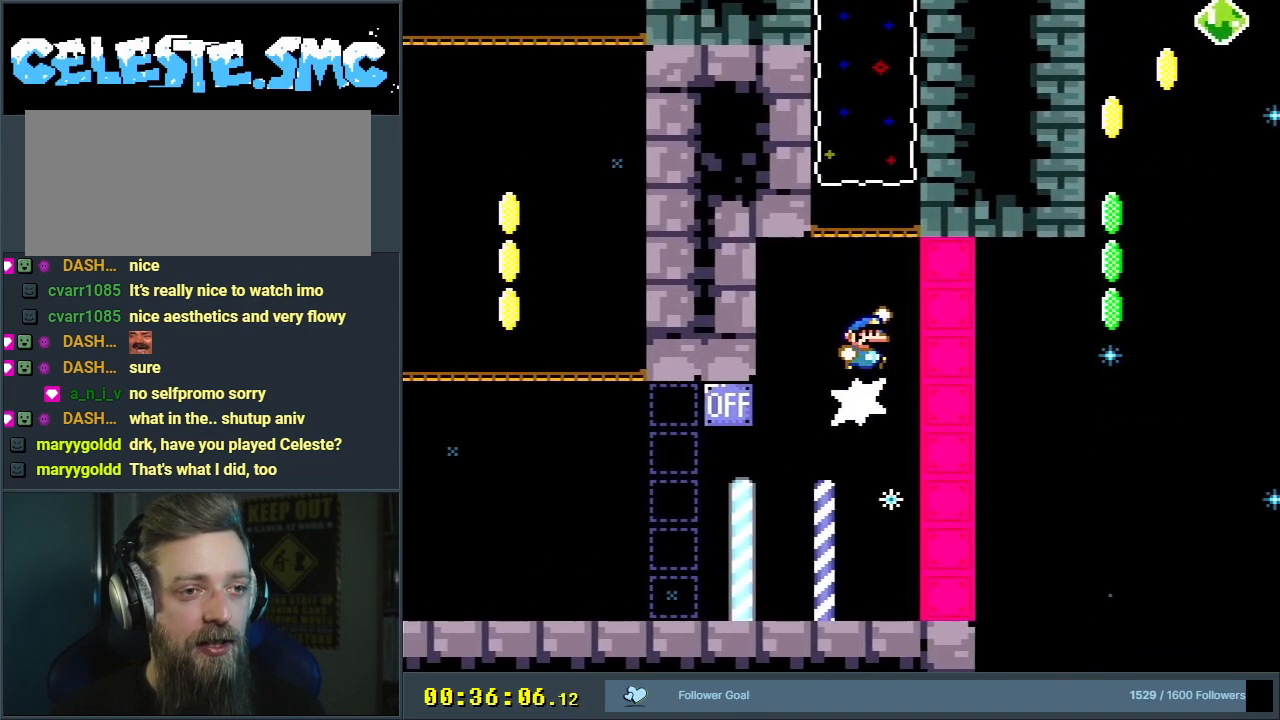
{"buttons": ["Y", "DPAD_LEFT"], "events": [[233, "DPAD_UP", "up"], [333, "R1", "up"], [433, "B", "up"], [433, "DPAD_LEFT", "down"]]}